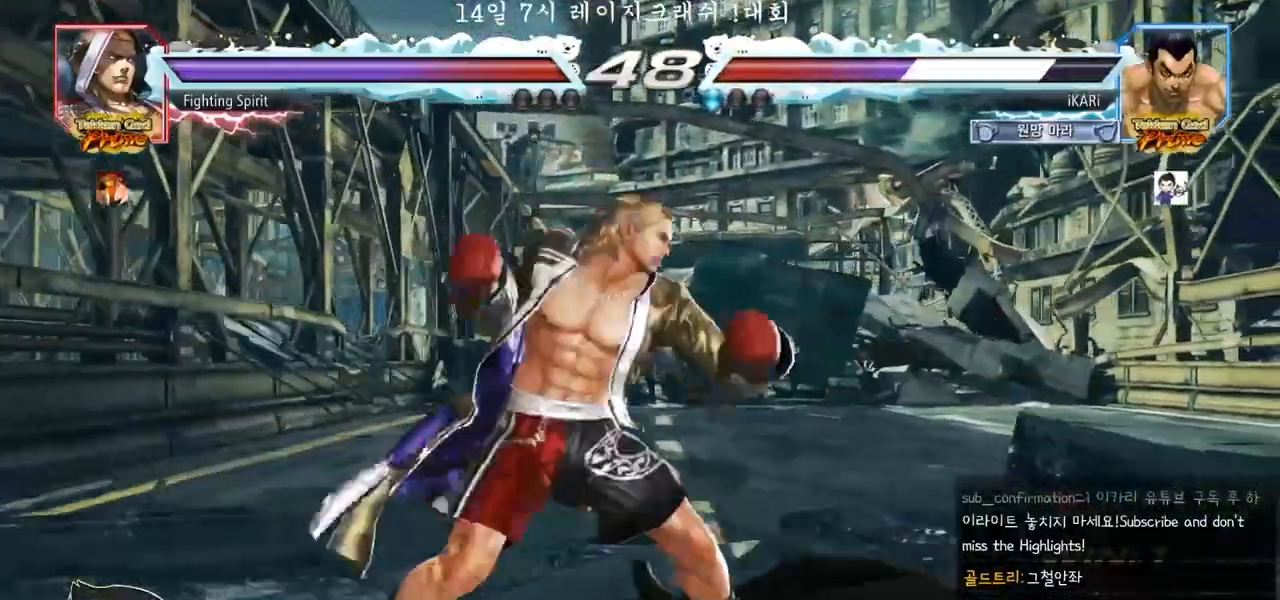
Gameplay with a controller (arcade stick); each line is a JSON object with the inputs held at the frame after it. "events" lists button and stick changes between this image and that frame as [ms after this image, input, new state], when the widget could be followed in between. Not read: L3 R3.
{"buttons": [], "left_stick": "center", "events": [[33, "SQUARE", "up"], [67, "SQUARE", "down"], [133, "SQUARE", "up"], [317, "left_stick", "center"]]}
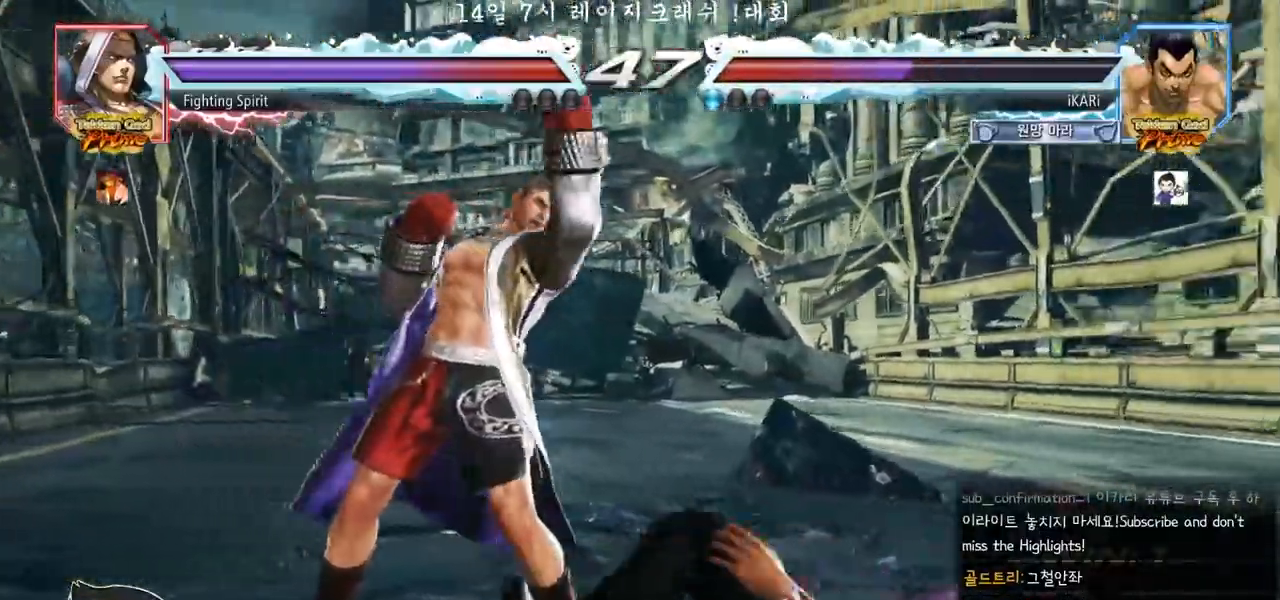
{"buttons": [], "left_stick": "right", "events": [[500, "left_stick", "right"]]}
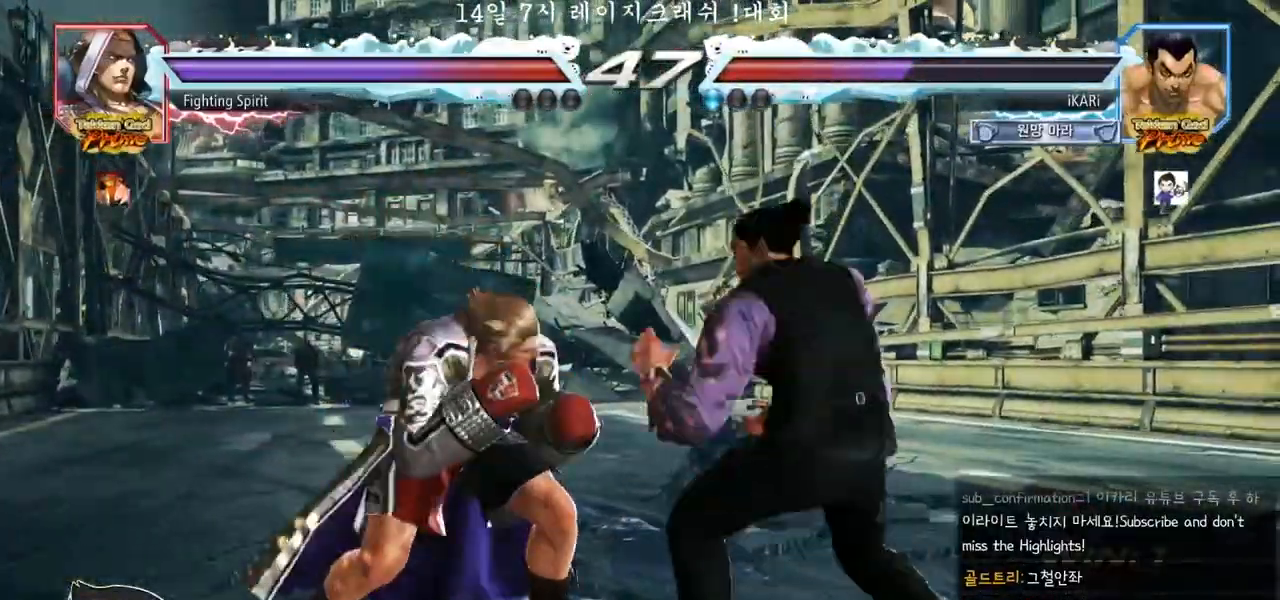
{"buttons": [], "left_stick": "center", "events": [[50, "left_stick", "center"], [133, "left_stick", "right"], [267, "left_stick", "center"], [317, "left_stick", "right"], [417, "left_stick", "center"]]}
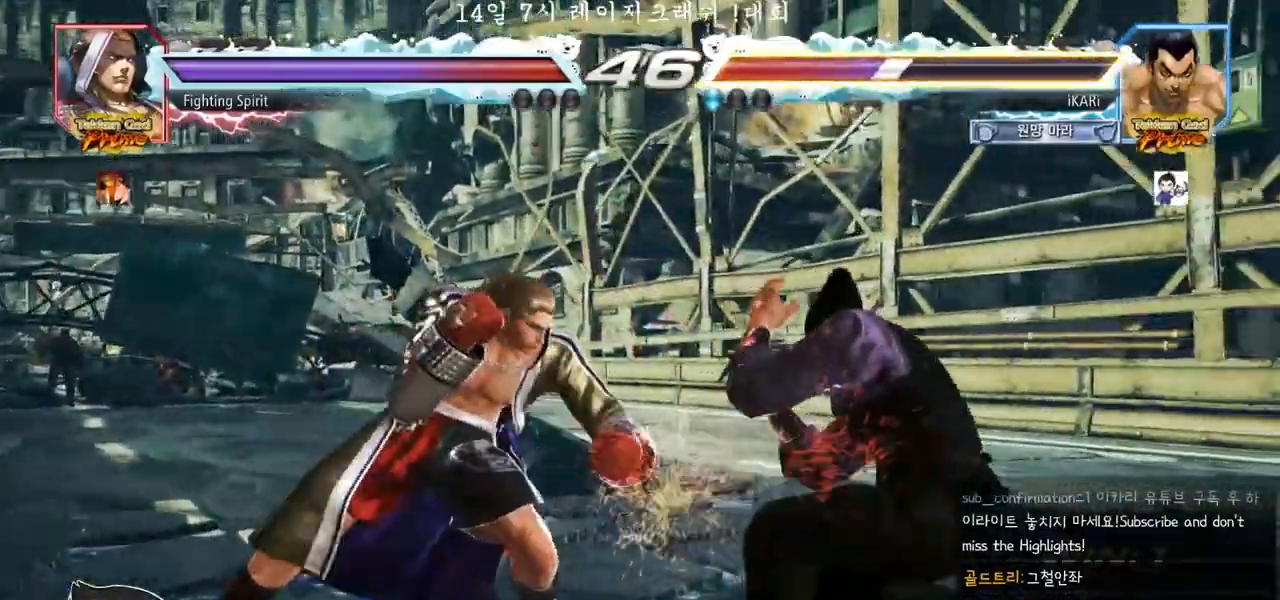
{"buttons": [], "left_stick": "down", "events": [[283, "left_stick", "right"], [383, "left_stick", "down"]]}
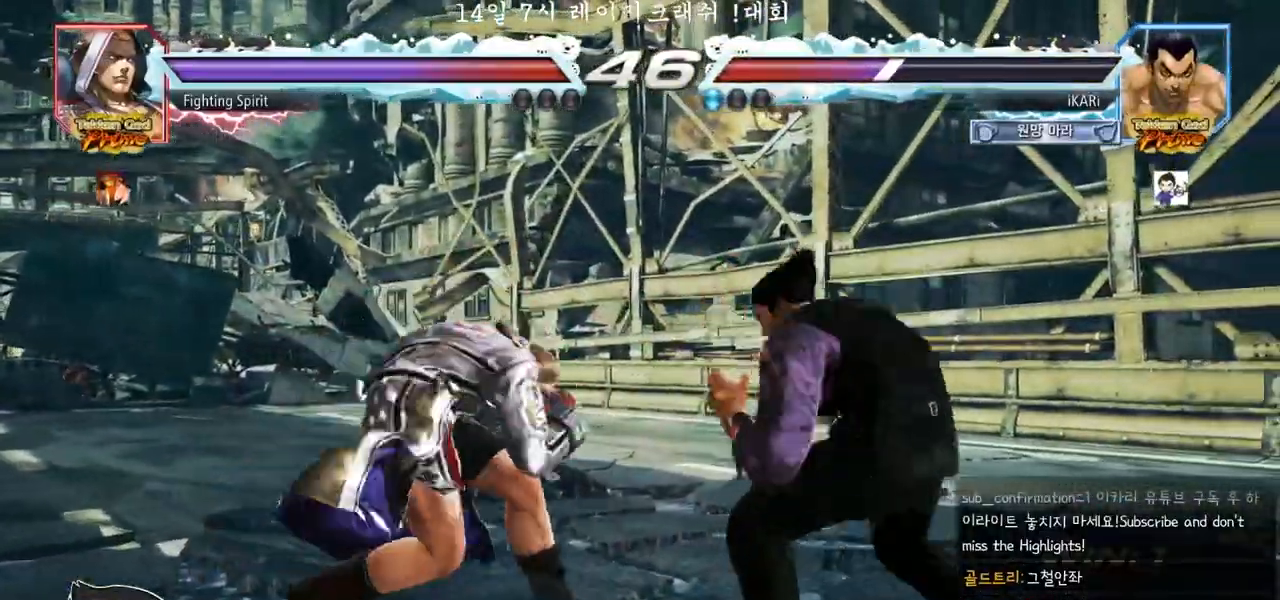
{"buttons": [], "left_stick": "right", "events": [[217, "left_stick", "right"]]}
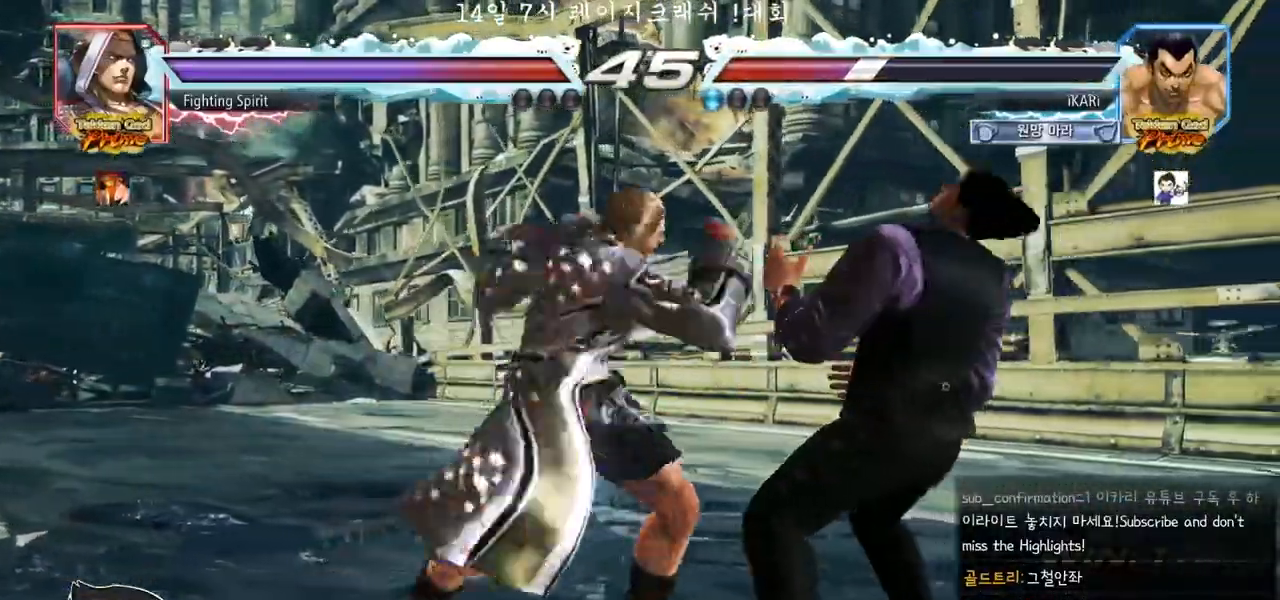
{"buttons": [], "left_stick": "center", "events": [[283, "left_stick", "center"], [450, "SQUARE", "down"], [483, "SQUARE", "up"]]}
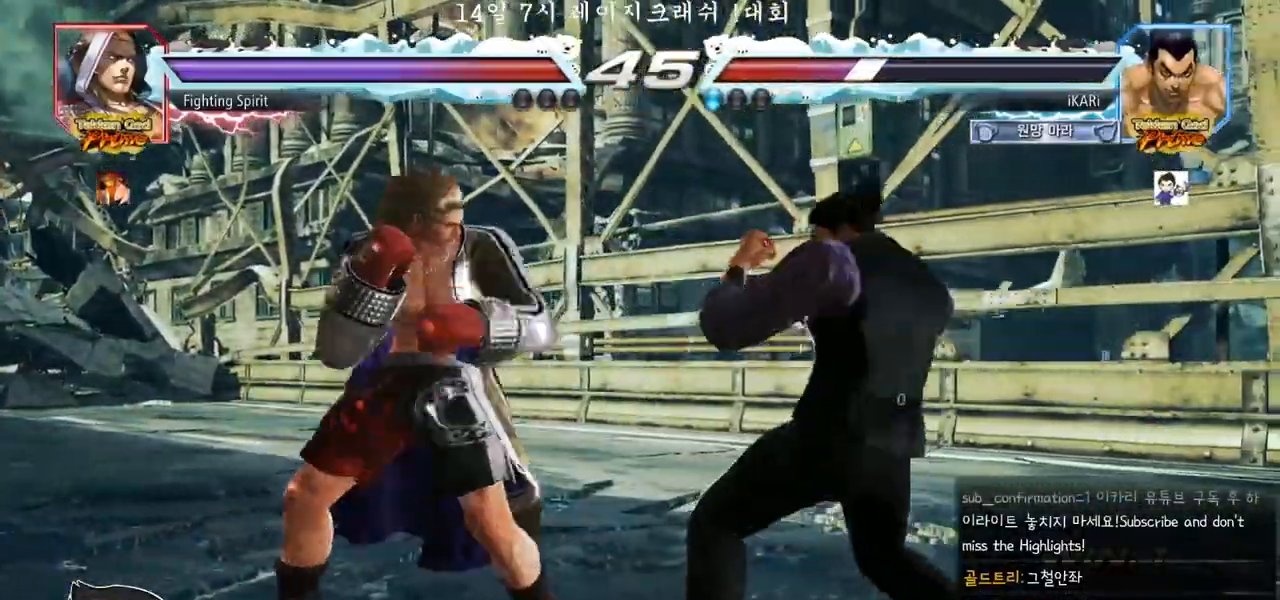
{"buttons": [], "left_stick": "center", "events": [[17, "SQUARE", "down"], [67, "SQUARE", "up"]]}
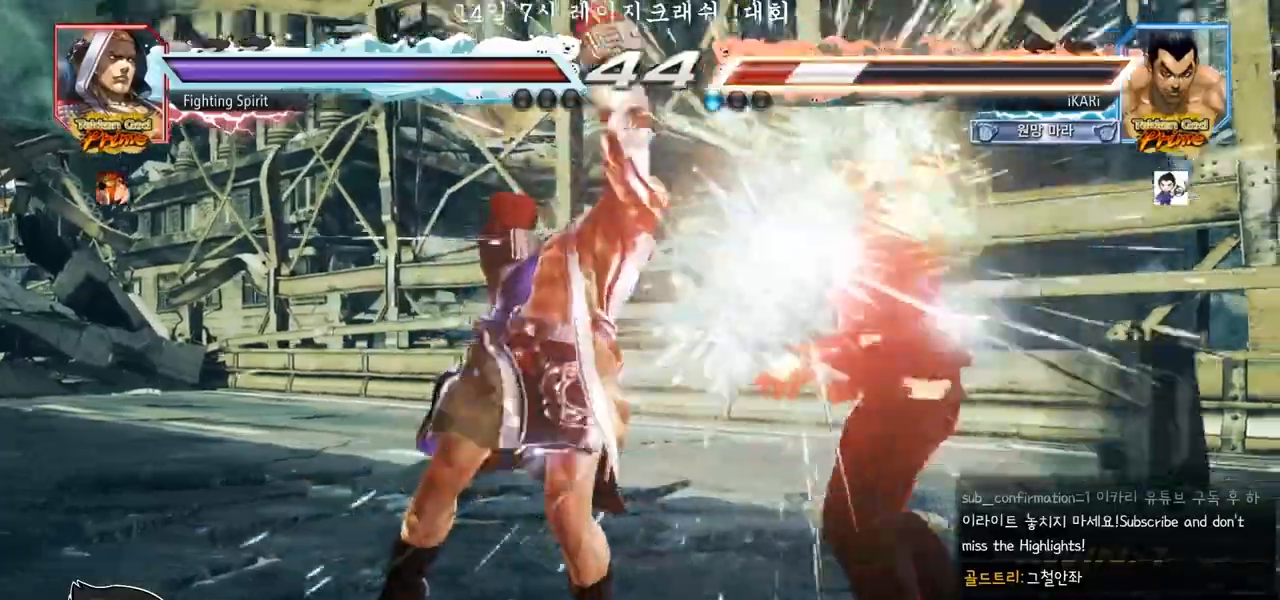
{"buttons": ["SQUARE"], "left_stick": "center", "events": [[350, "TRIANGLE", "down"], [400, "TRIANGLE", "up"], [467, "TRIANGLE", "down"], [483, "SQUARE", "down"], [483, "TRIANGLE", "up"]]}
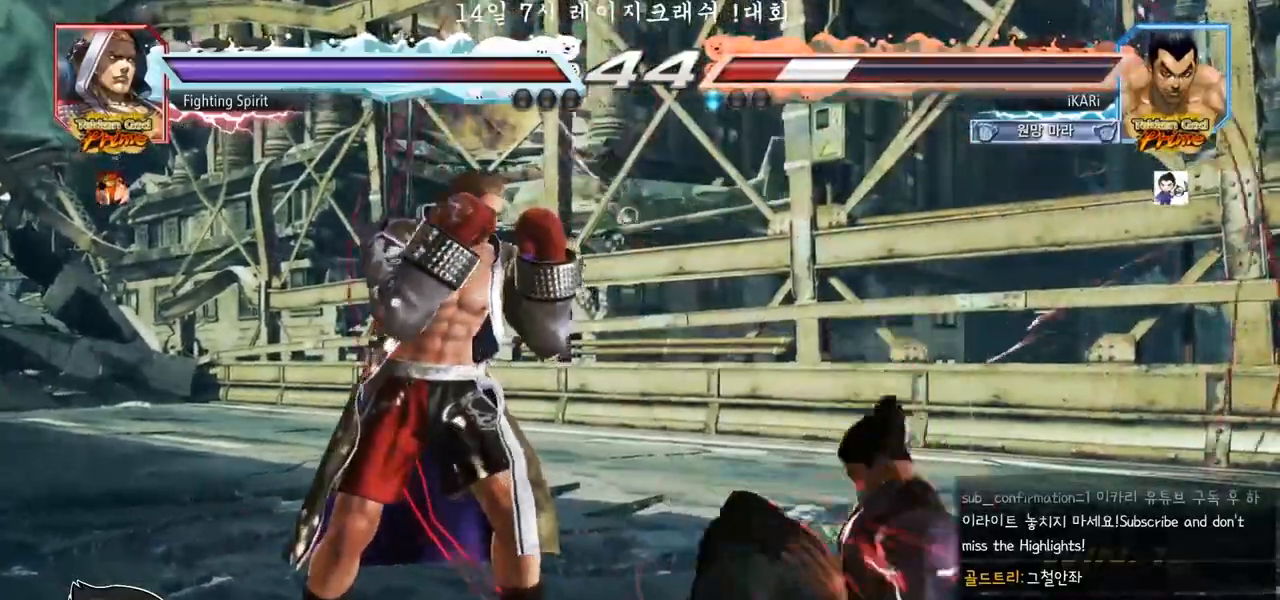
{"buttons": ["TRIANGLE"], "left_stick": "center", "events": [[33, "TRIANGLE", "down"], [50, "SQUARE", "up"], [100, "SQUARE", "down"], [100, "TRIANGLE", "up"], [150, "TRIANGLE", "down"], [183, "SQUARE", "up"], [183, "TRIANGLE", "up"], [217, "SQUARE", "down"], [233, "TRIANGLE", "down"], [267, "SQUARE", "up"], [267, "TRIANGLE", "up"], [317, "SQUARE", "down"], [317, "TRIANGLE", "down"], [367, "TRIANGLE", "up"], [383, "SQUARE", "up"], [417, "SQUARE", "down"], [417, "TRIANGLE", "down"], [500, "SQUARE", "up"]]}
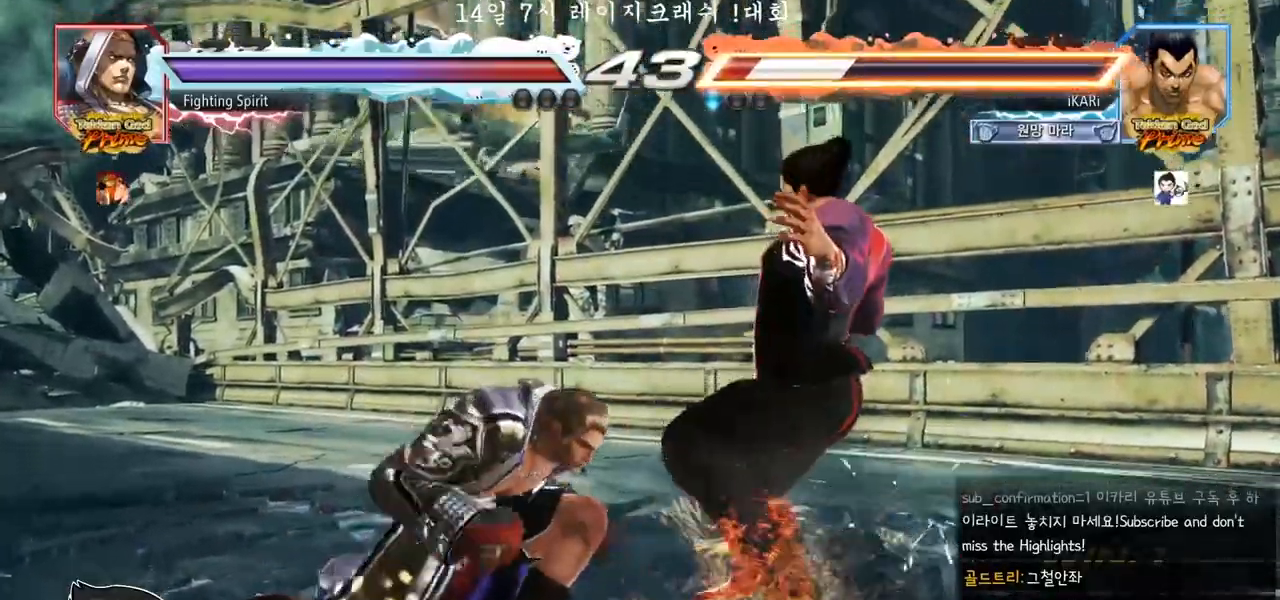
{"buttons": ["SQUARE", "TRIANGLE"], "left_stick": "center", "events": [[17, "TRIANGLE", "up"], [183, "TRIANGLE", "down"], [250, "TRIANGLE", "up"], [267, "SQUARE", "down"], [300, "SQUARE", "up"], [333, "TRIANGLE", "down"], [367, "SQUARE", "down"], [367, "TRIANGLE", "up"], [417, "TRIANGLE", "down"], [450, "SQUARE", "up"], [467, "SQUARE", "down"], [467, "TRIANGLE", "up"], [500, "TRIANGLE", "down"]]}
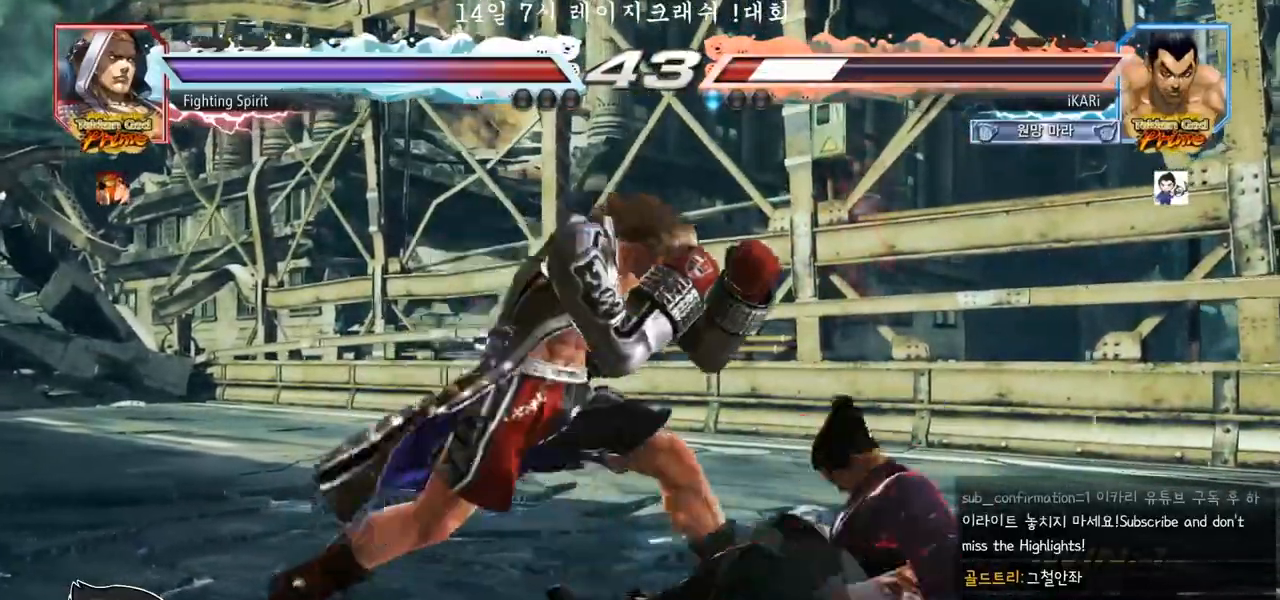
{"buttons": [], "left_stick": "center", "events": [[50, "SQUARE", "up"], [50, "TRIANGLE", "up"], [83, "SQUARE", "down"], [83, "TRIANGLE", "down"], [133, "SQUARE", "up"], [167, "TRIANGLE", "up"]]}
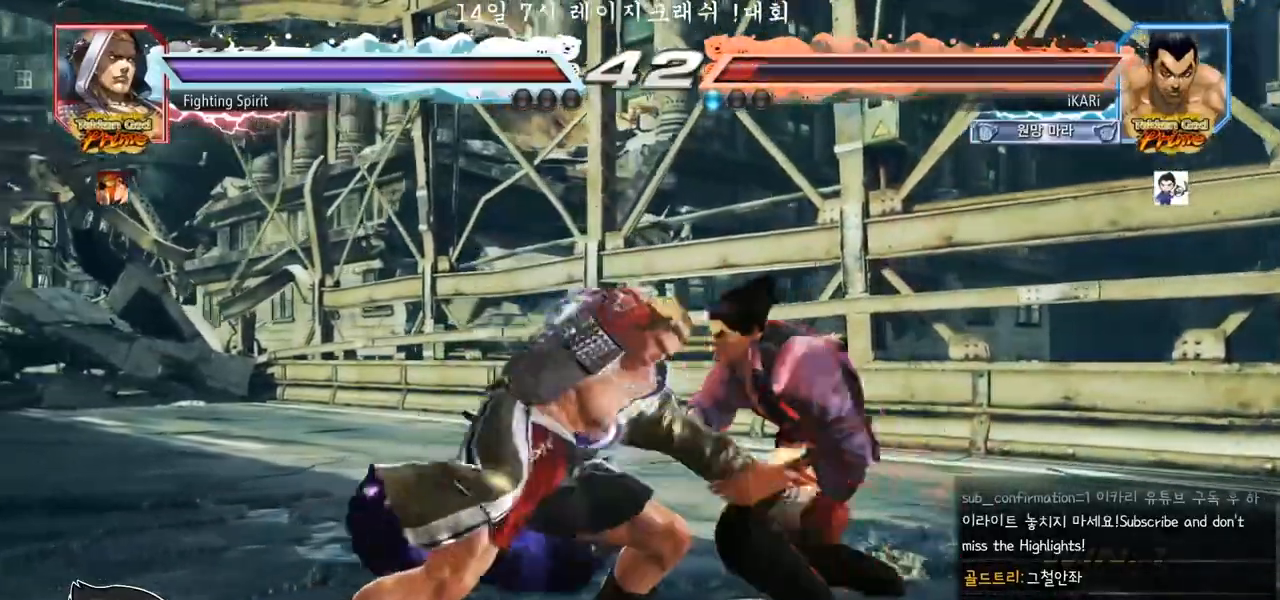
{"buttons": [], "left_stick": "center", "events": [[17, "left_stick", "right"], [83, "left_stick", "center"], [133, "left_stick", "right"], [200, "left_stick", "center"]]}
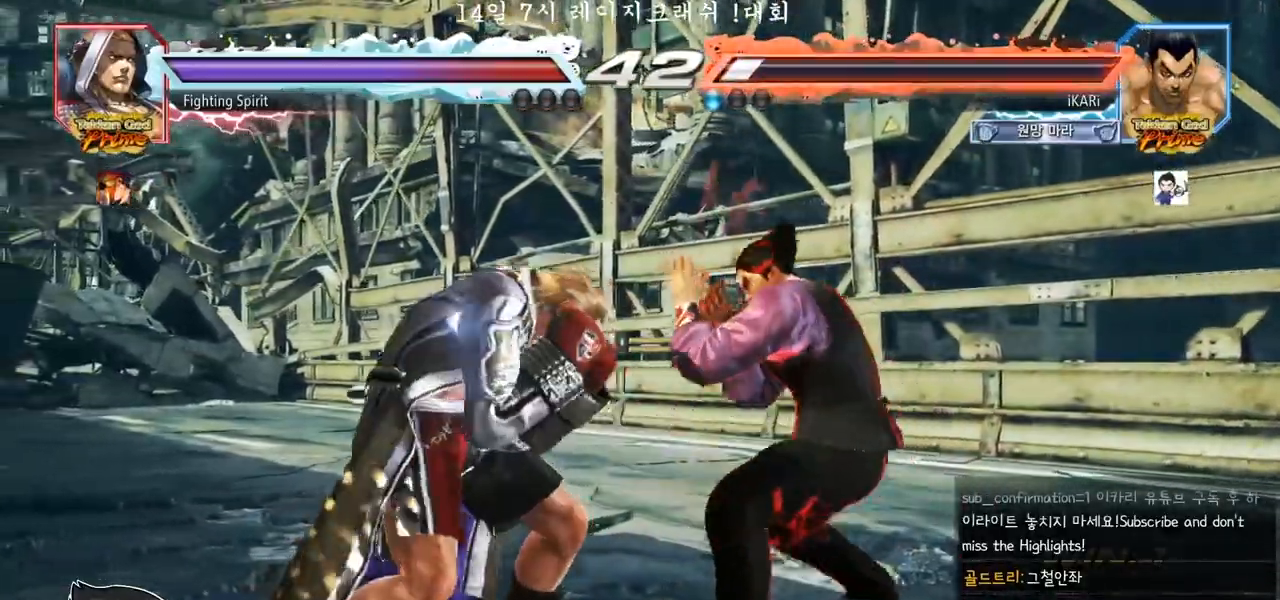
{"buttons": [], "left_stick": "center", "events": [[117, "left_stick", "down-left"], [383, "left_stick", "center"]]}